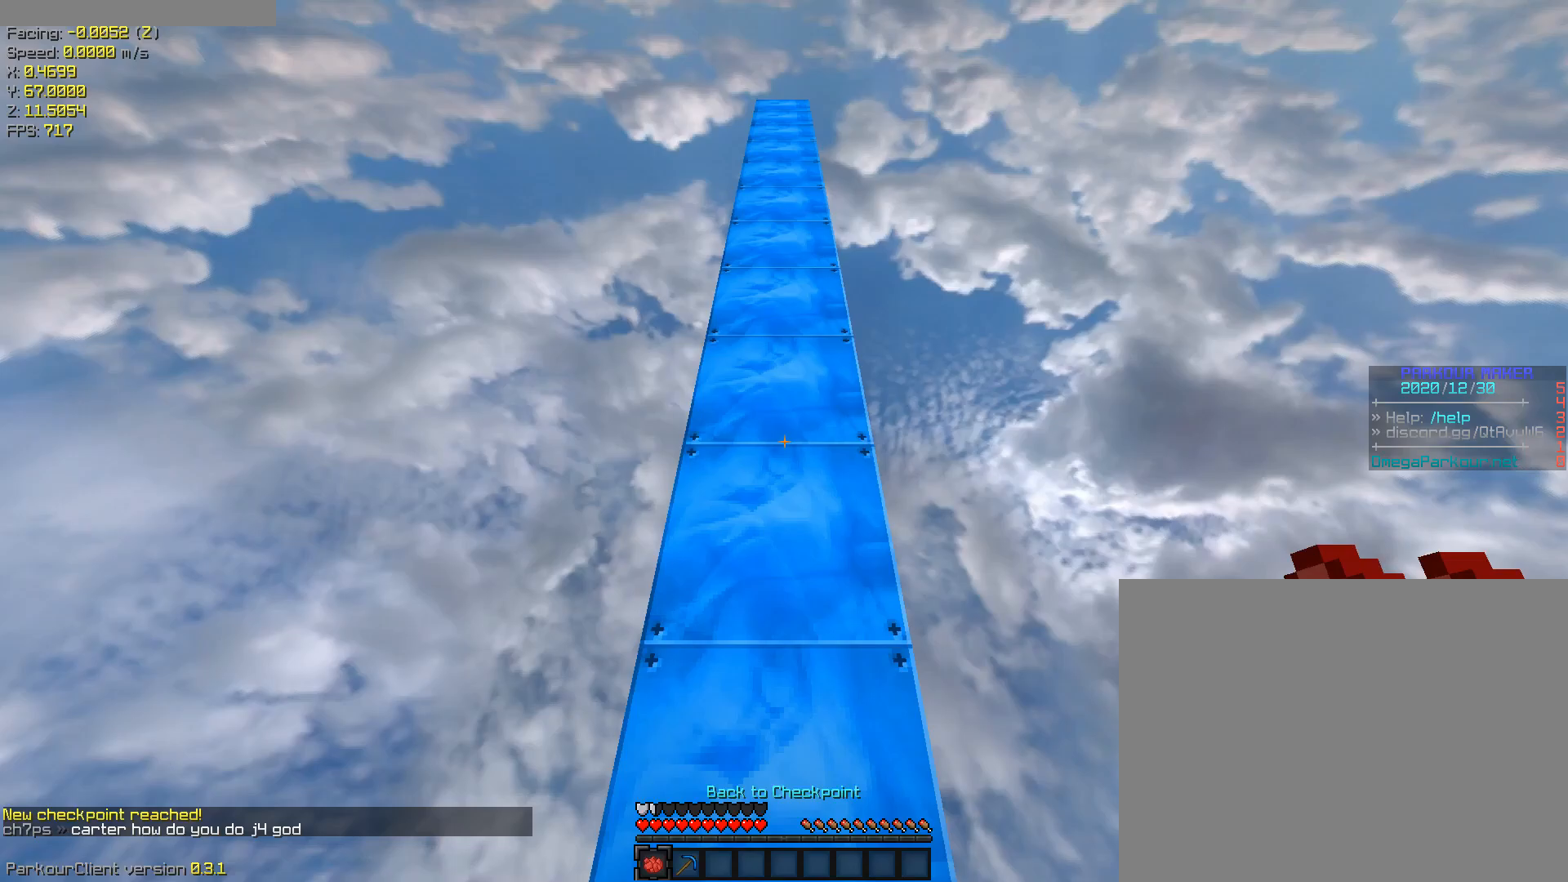
Gameplay with keyboard; each line is a JSON object with the keys held at the frame after it. "events" lists presses ("down") and releases ("up") of "a", "ctrl", "d", "s", "shift", "space" and "w" between this image and that frame as [ms after this image, input, new state], when the widget could be followed in between. No other keys are recorded. Mouse input is not recorded.
{"keys": ["ctrl", "space", "w"], "events": [[167, "space", "down"], [167, "w", "down"]]}
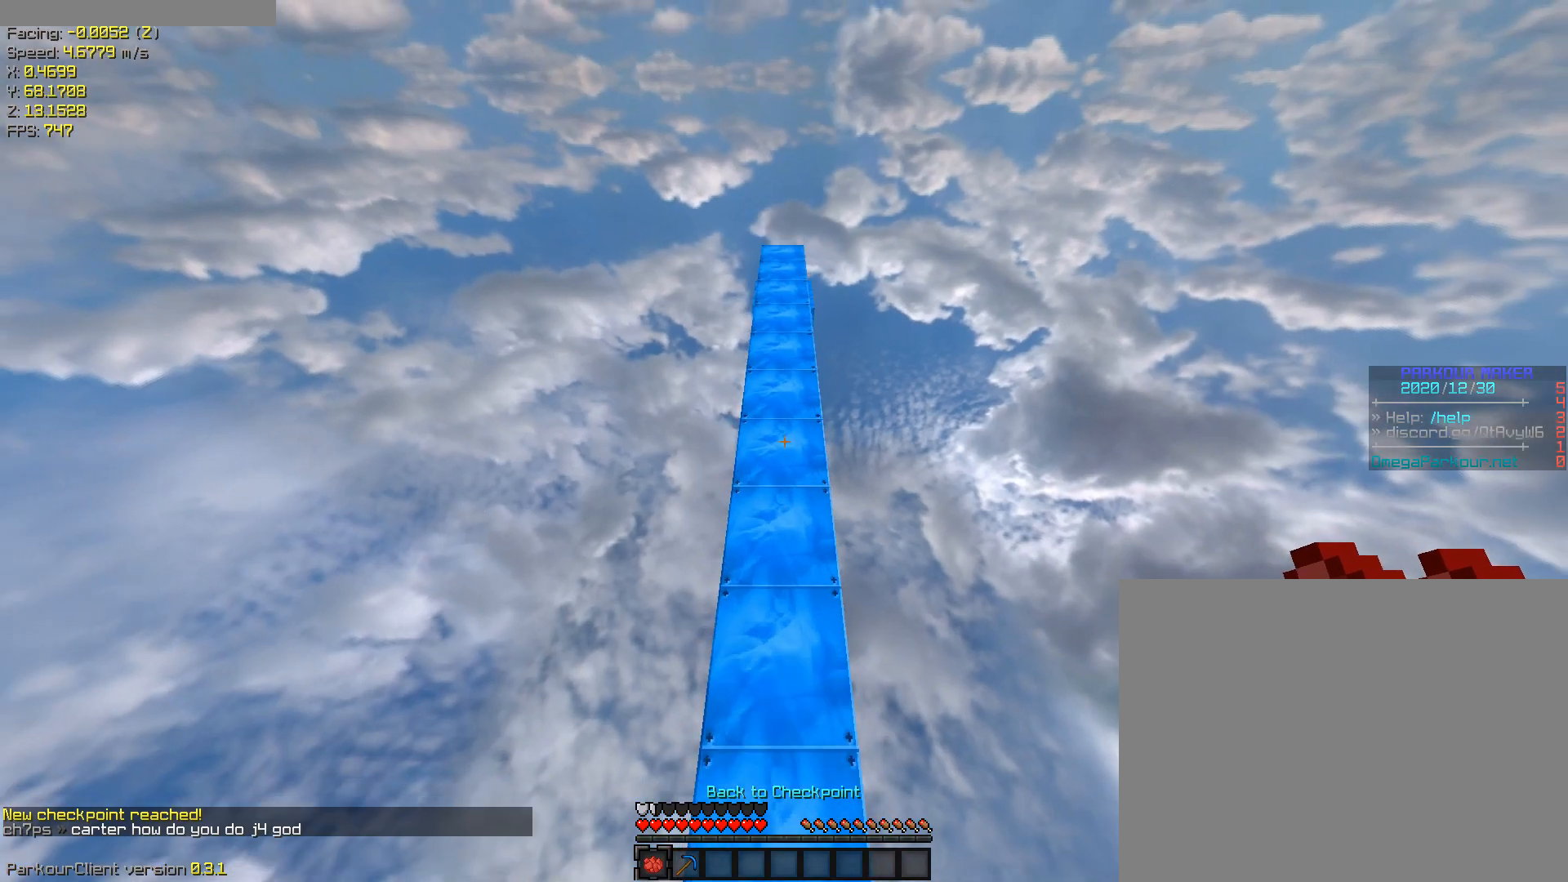
{"keys": ["ctrl", "space", "w"], "events": []}
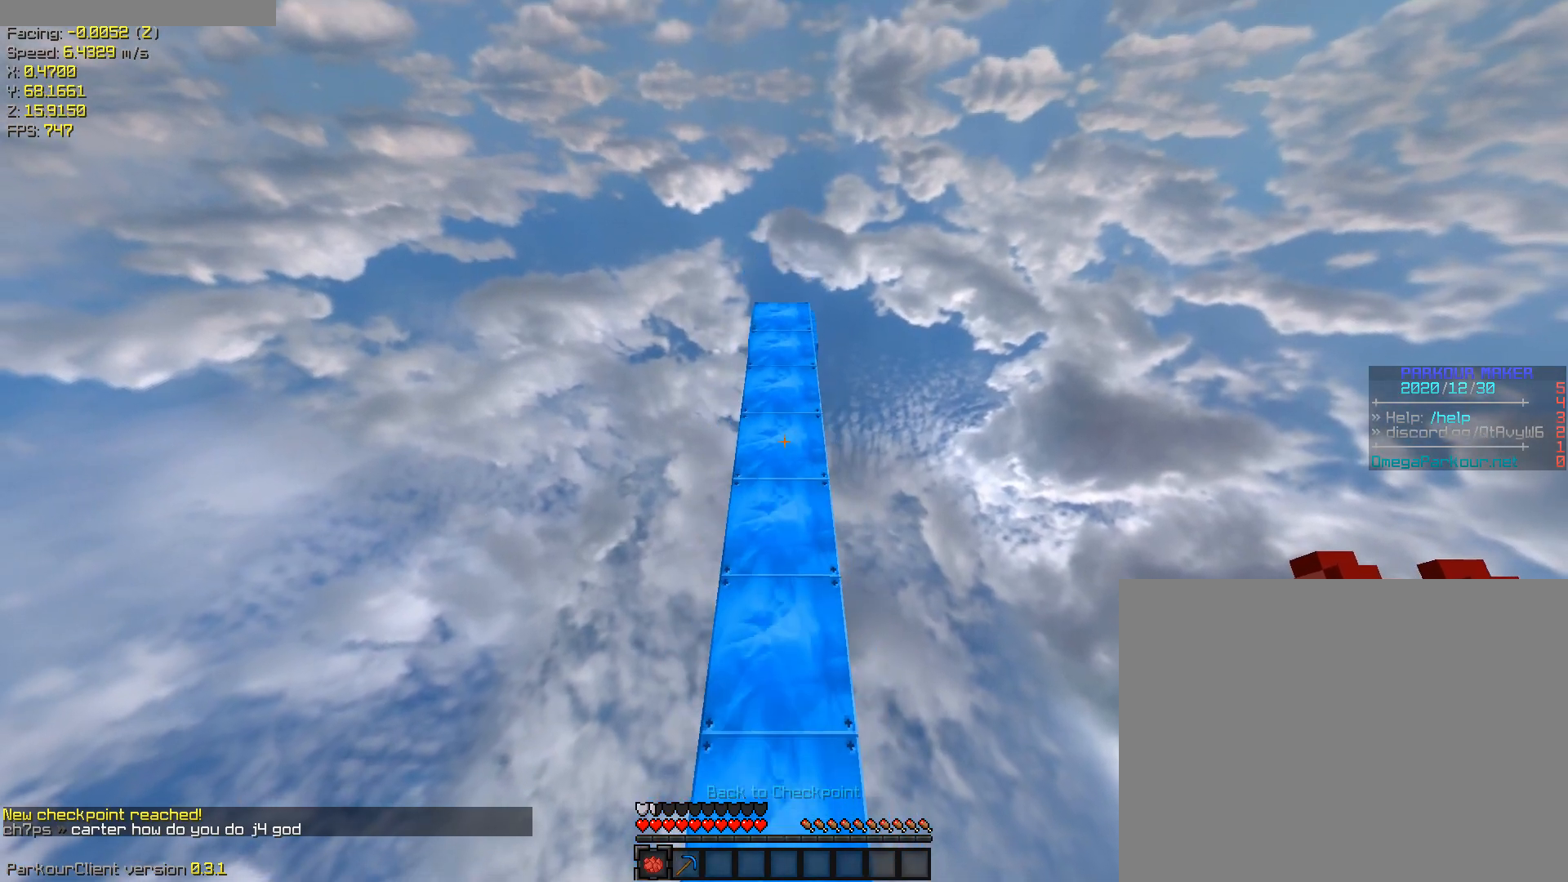
{"keys": ["ctrl", "space", "w"], "events": []}
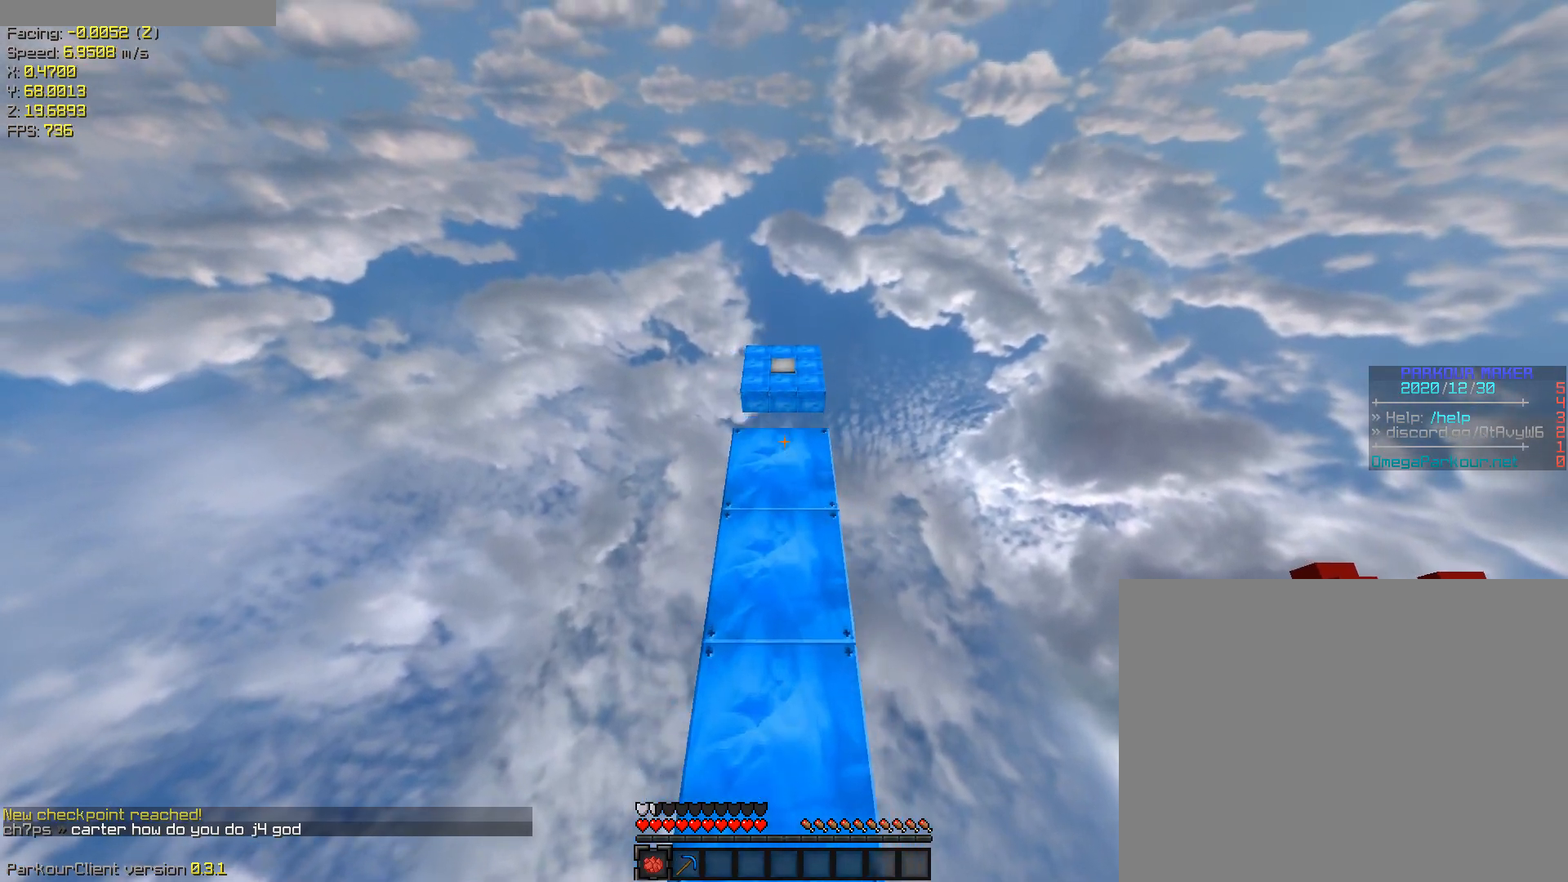
{"keys": ["ctrl", "space", "w"], "events": []}
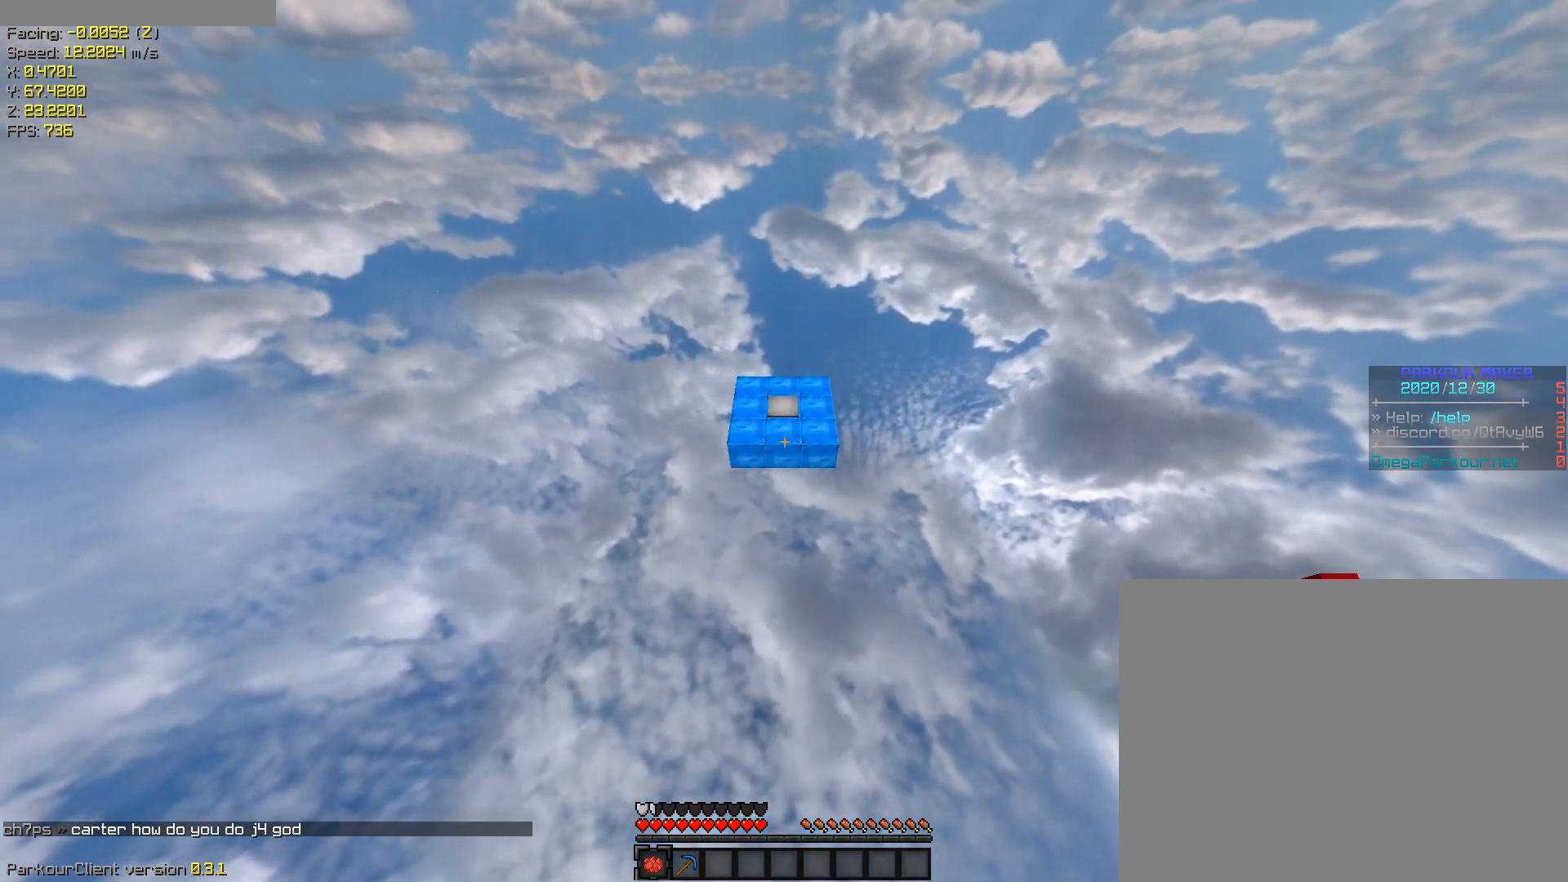
{"keys": ["ctrl", "w"], "events": [[233, "space", "up"]]}
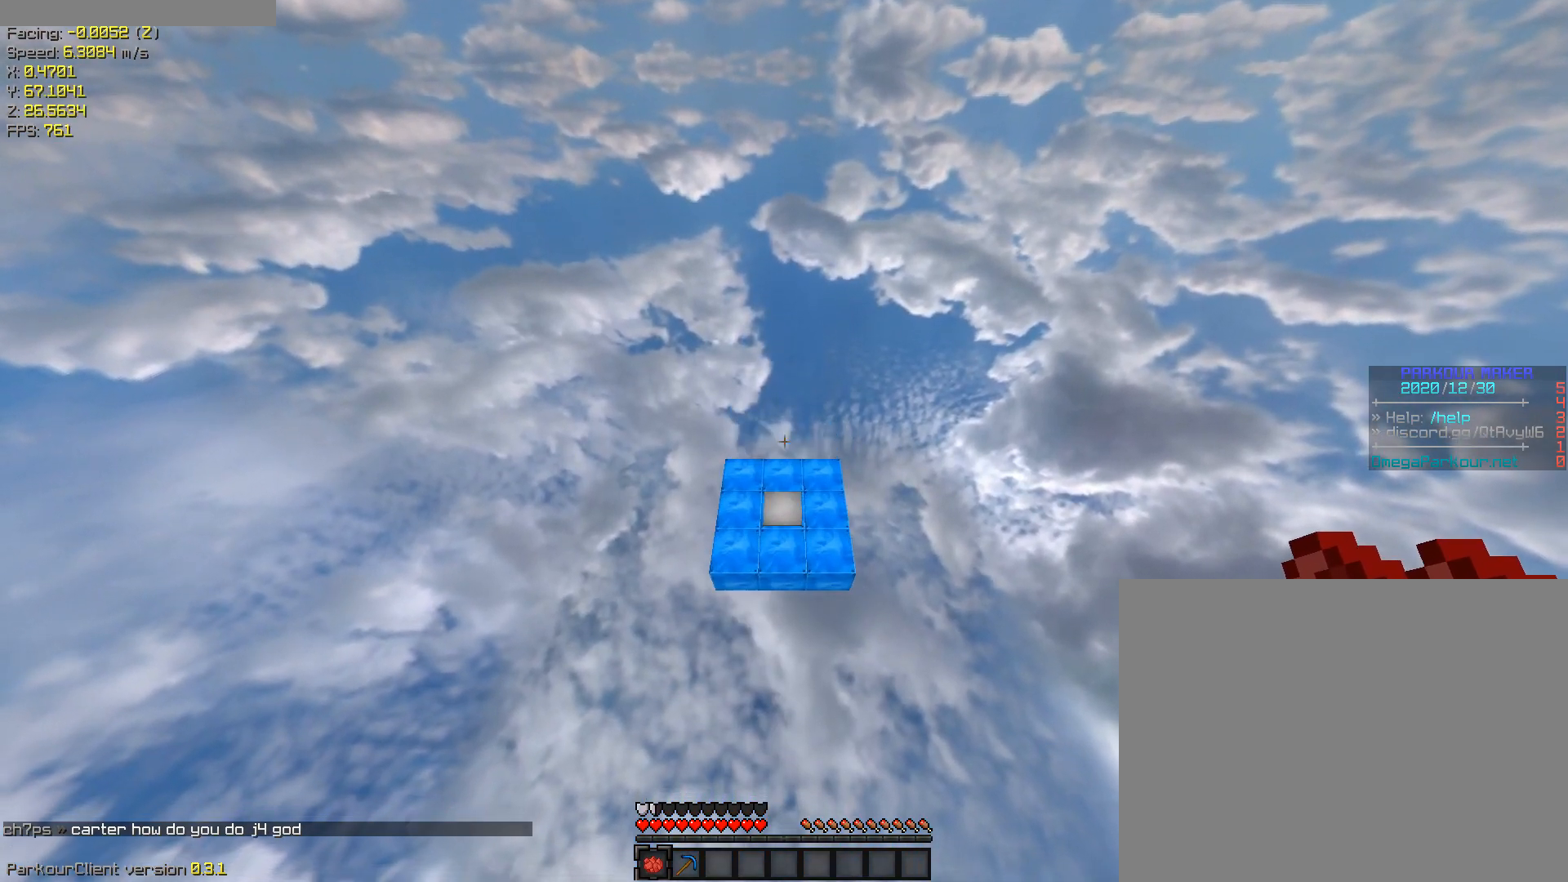
{"keys": ["w"], "events": [[300, "ctrl", "up"]]}
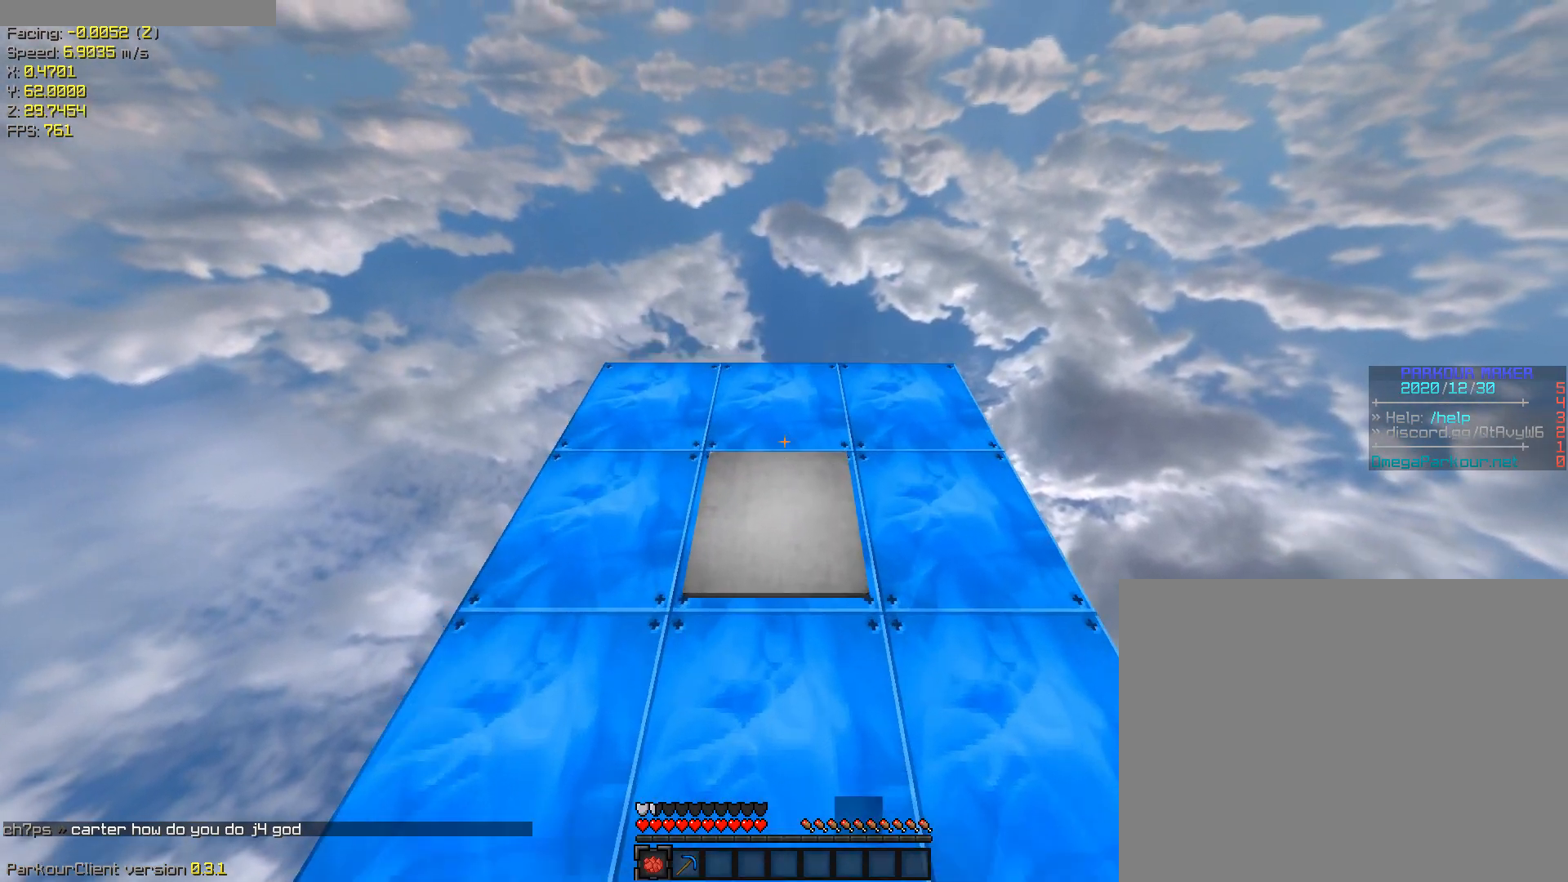
{"keys": ["ctrl"], "events": [[33, "shift", "down"], [167, "w", "up"], [467, "ctrl", "down"], [467, "shift", "up"]]}
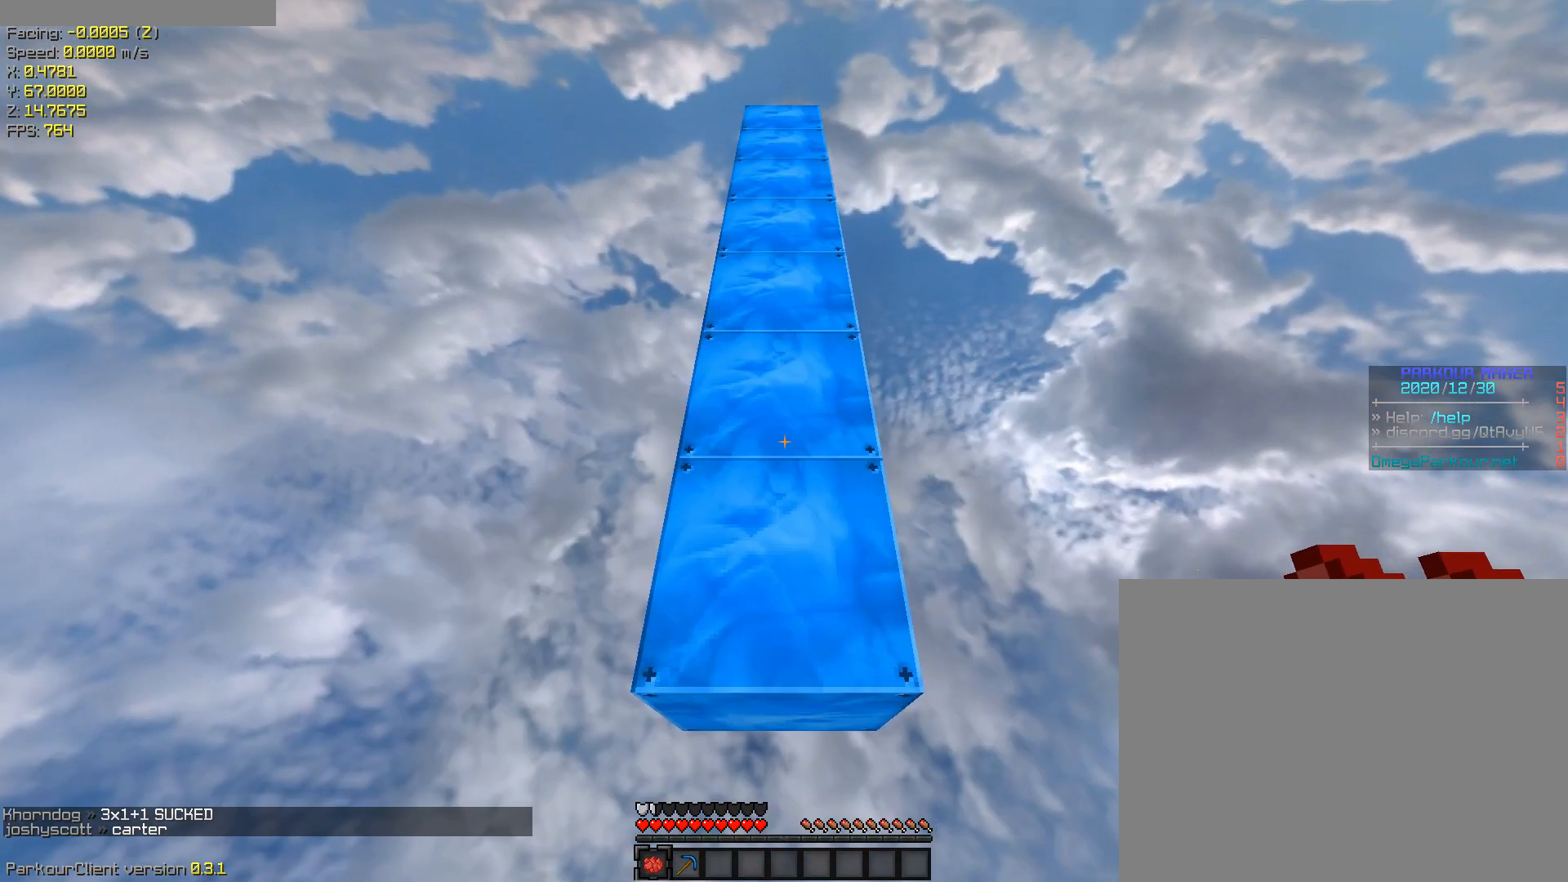
{"keys": ["ctrl", "space", "w"], "events": [[83, "w", "down"], [167, "space", "down"]]}
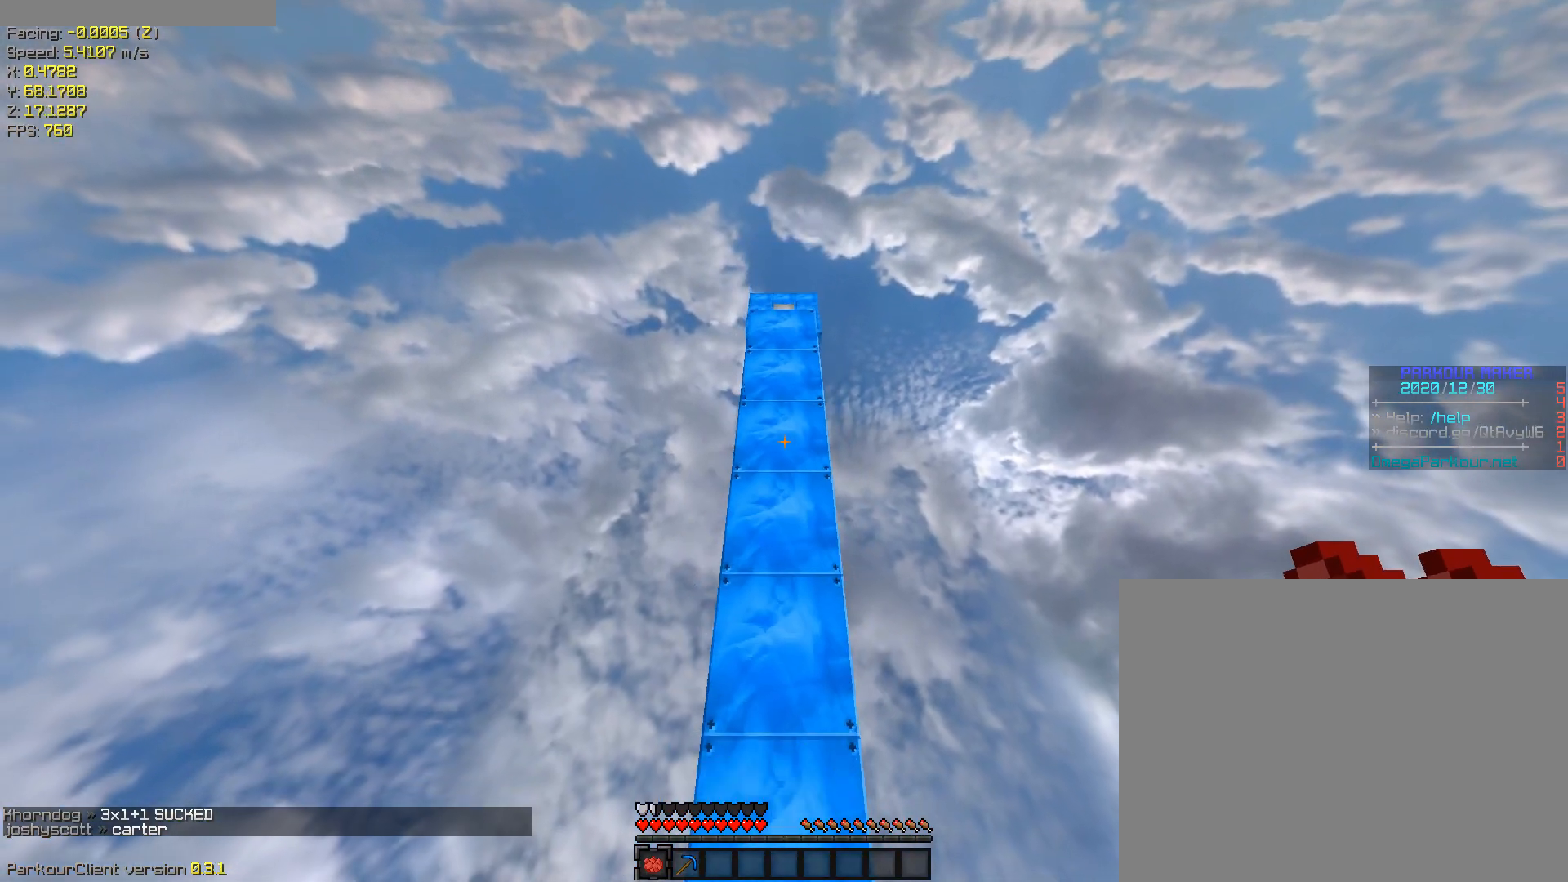
{"keys": ["ctrl", "space", "w"], "events": []}
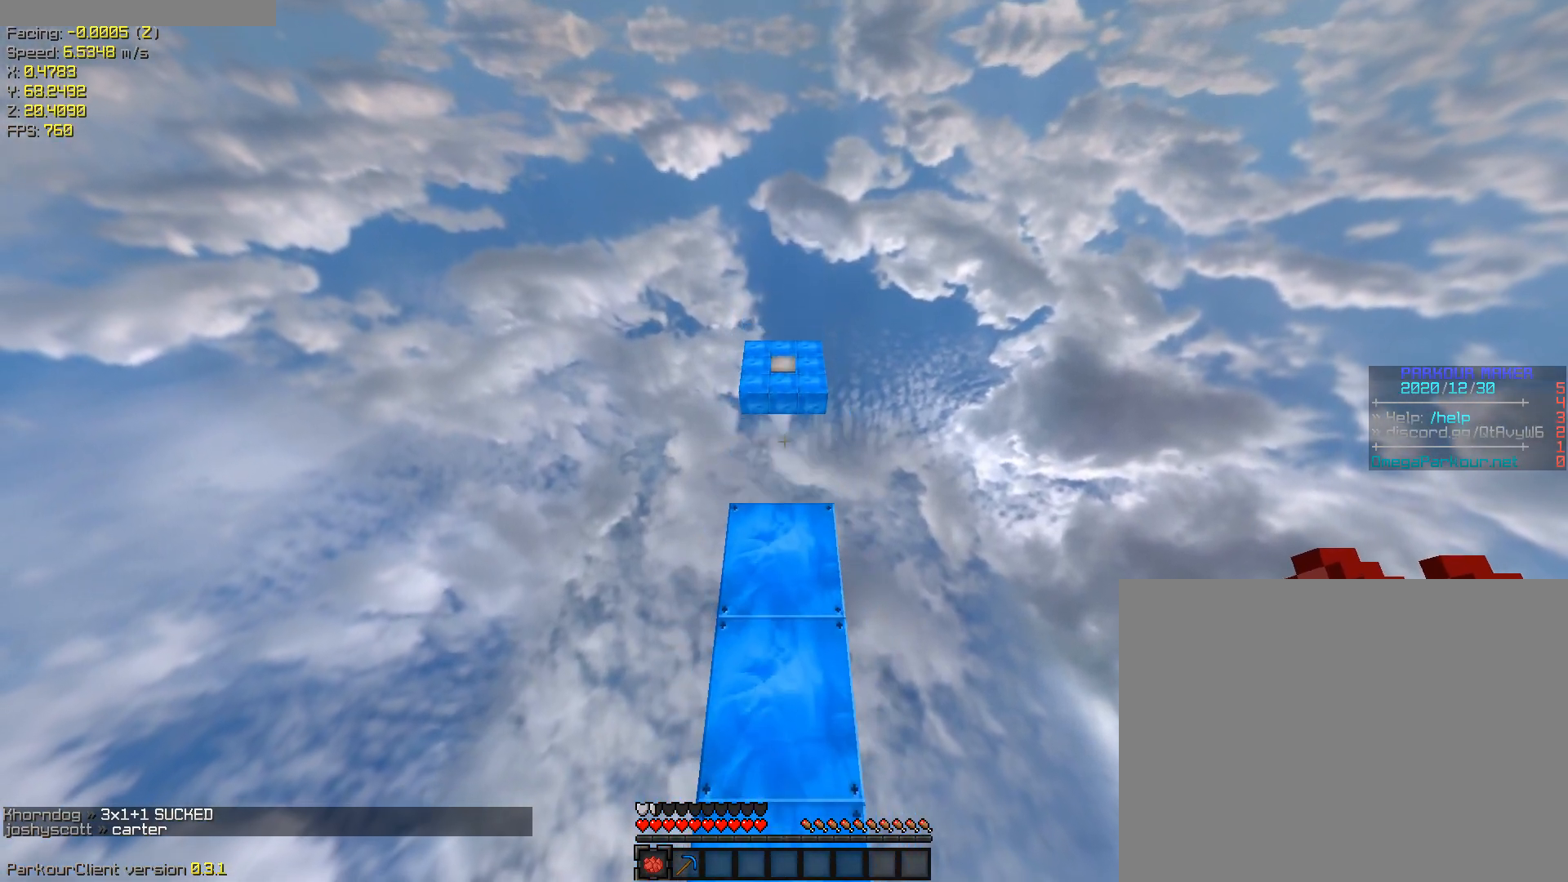
{"keys": ["a", "ctrl", "space", "w"], "events": [[17, "space", "up"], [333, "space", "down"], [433, "a", "down"]]}
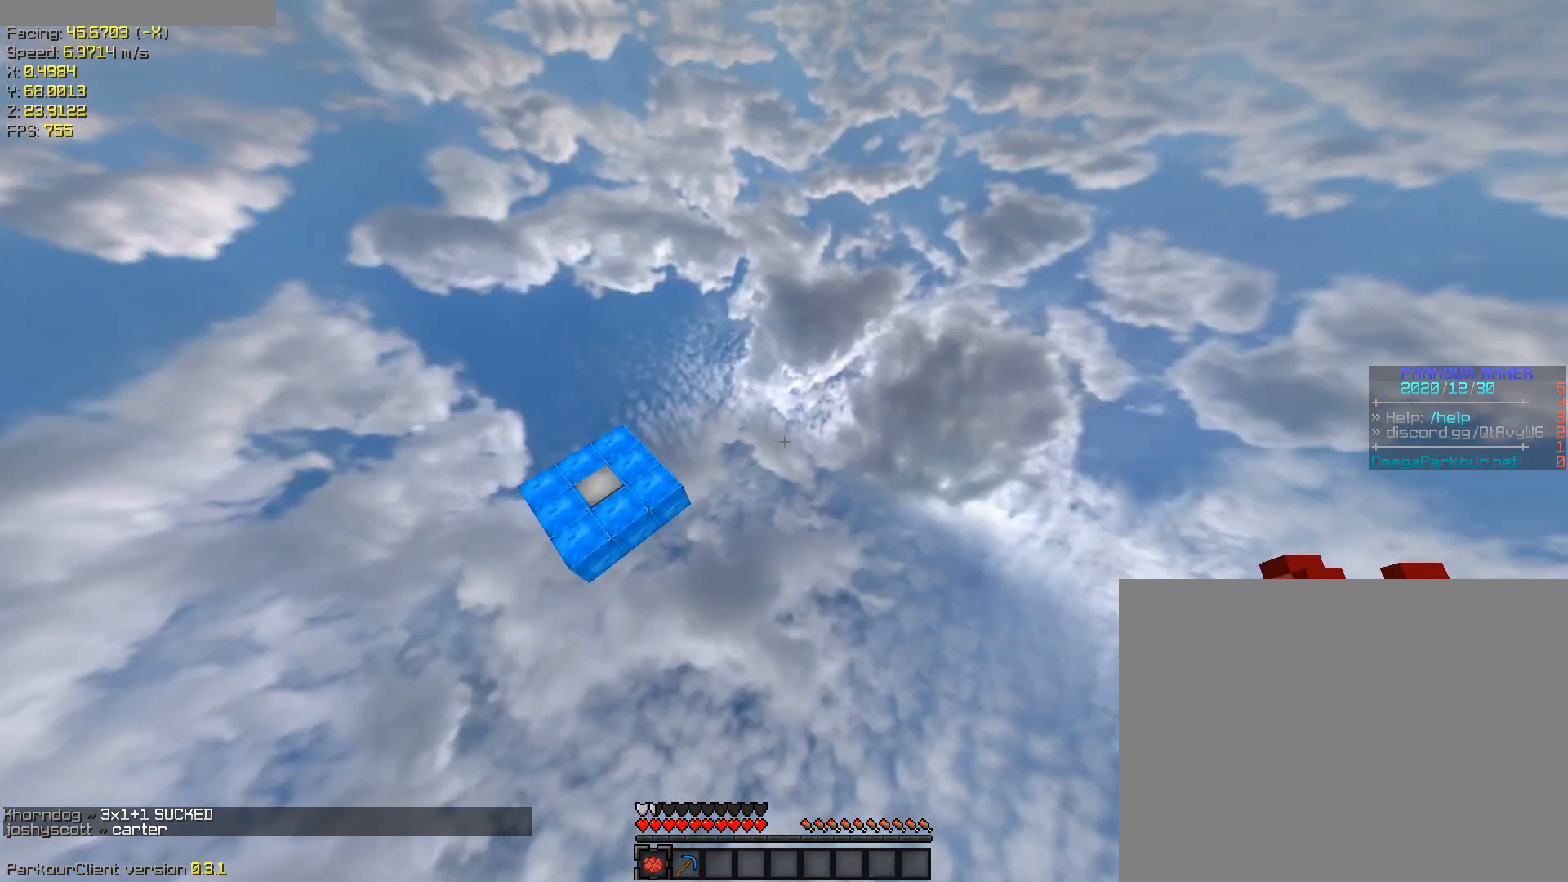
{"keys": ["a", "ctrl", "w"], "events": [[33, "space", "up"]]}